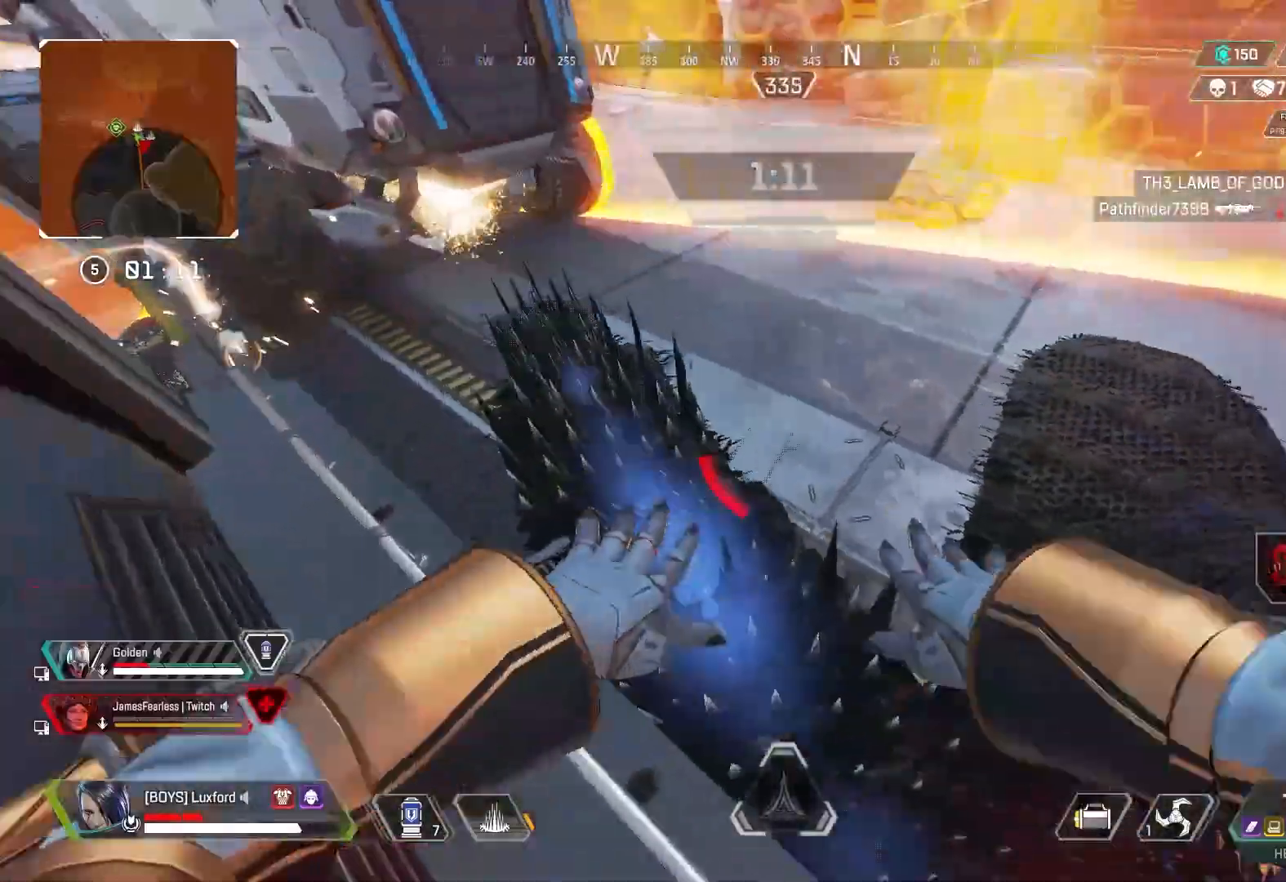
Gameplay with a controller (PlayStation layout); each line is a JSON object with the inputs held at the frame after it. "events" lists button and stick changes between this image and that frame as [ms after this image, input, new state], when the widget could be followed in between.
{"buttons": [], "left_stick": "down", "right_stick": "down", "events": [[33, "left_stick", "center"], [117, "right_stick", "down-right"], [150, "L2", "down"], [183, "left_stick", "up"], [267, "right_stick", "down"], [283, "L1", "down"], [383, "L1", "up"], [400, "L2", "up"], [400, "left_stick", "center"], [500, "left_stick", "down"]]}
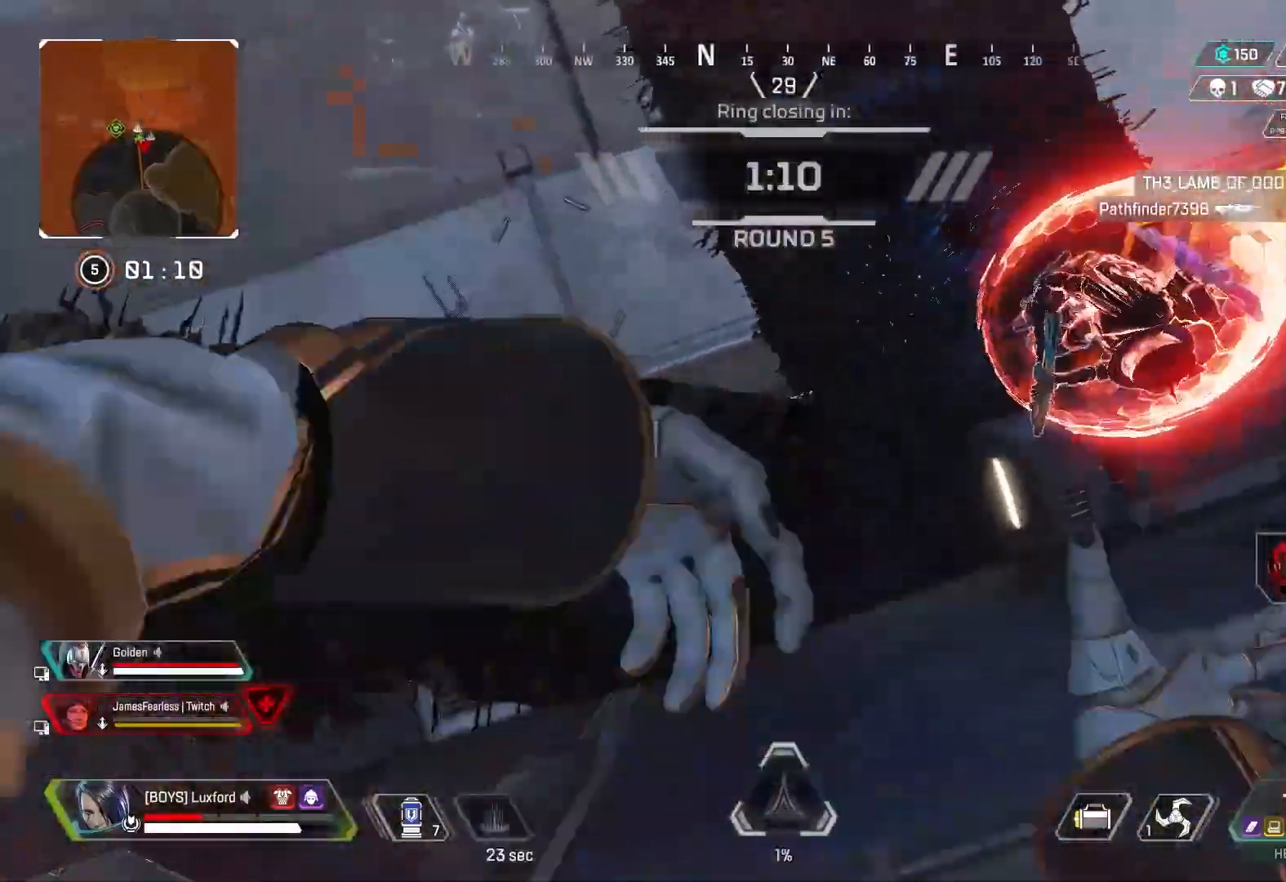
{"buttons": [], "left_stick": "down-right", "right_stick": "up", "events": [[17, "right_stick", "center"], [100, "CIRCLE", "down"], [133, "right_stick", "up"], [150, "DPAD_UP", "down"], [217, "DPAD_UP", "up"], [250, "CIRCLE", "up"], [367, "left_stick", "down-right"]]}
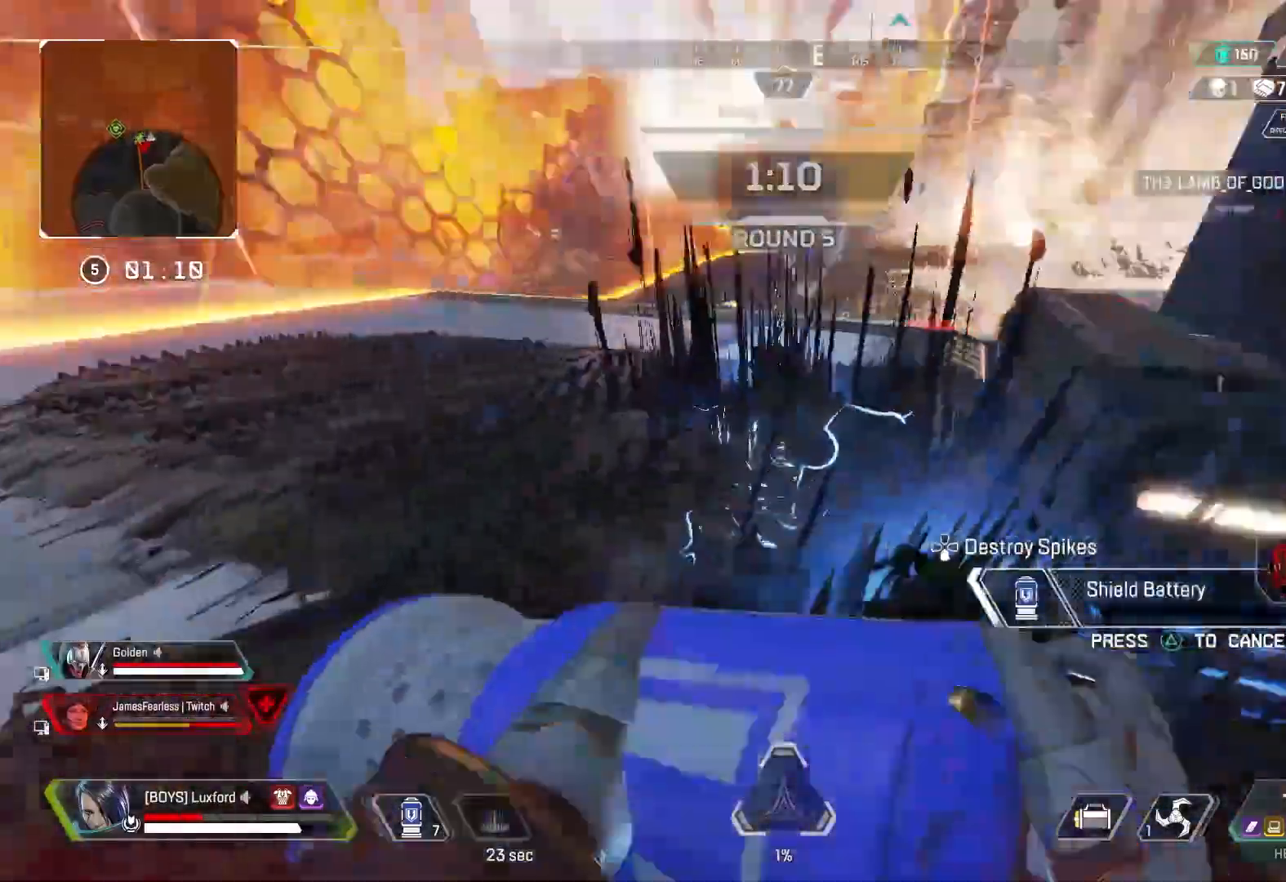
{"buttons": [], "left_stick": "down-right", "right_stick": "center", "events": [[17, "CIRCLE", "down"], [17, "left_stick", "right"], [67, "right_stick", "center"], [83, "CIRCLE", "up"], [150, "CIRCLE", "down"], [267, "CIRCLE", "up"], [350, "left_stick", "down-right"]]}
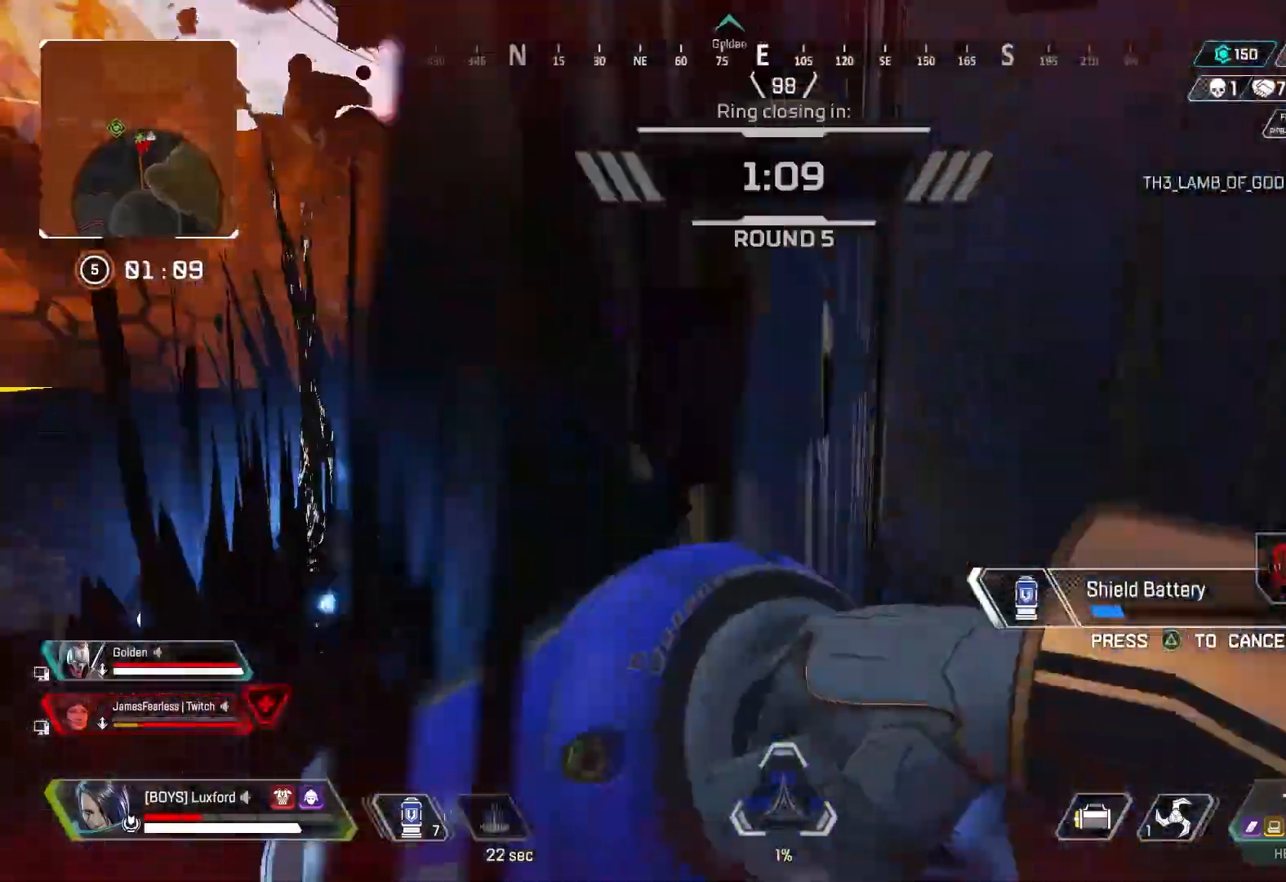
{"buttons": [], "left_stick": "right", "right_stick": "center", "events": [[117, "left_stick", "up-right"], [500, "left_stick", "right"]]}
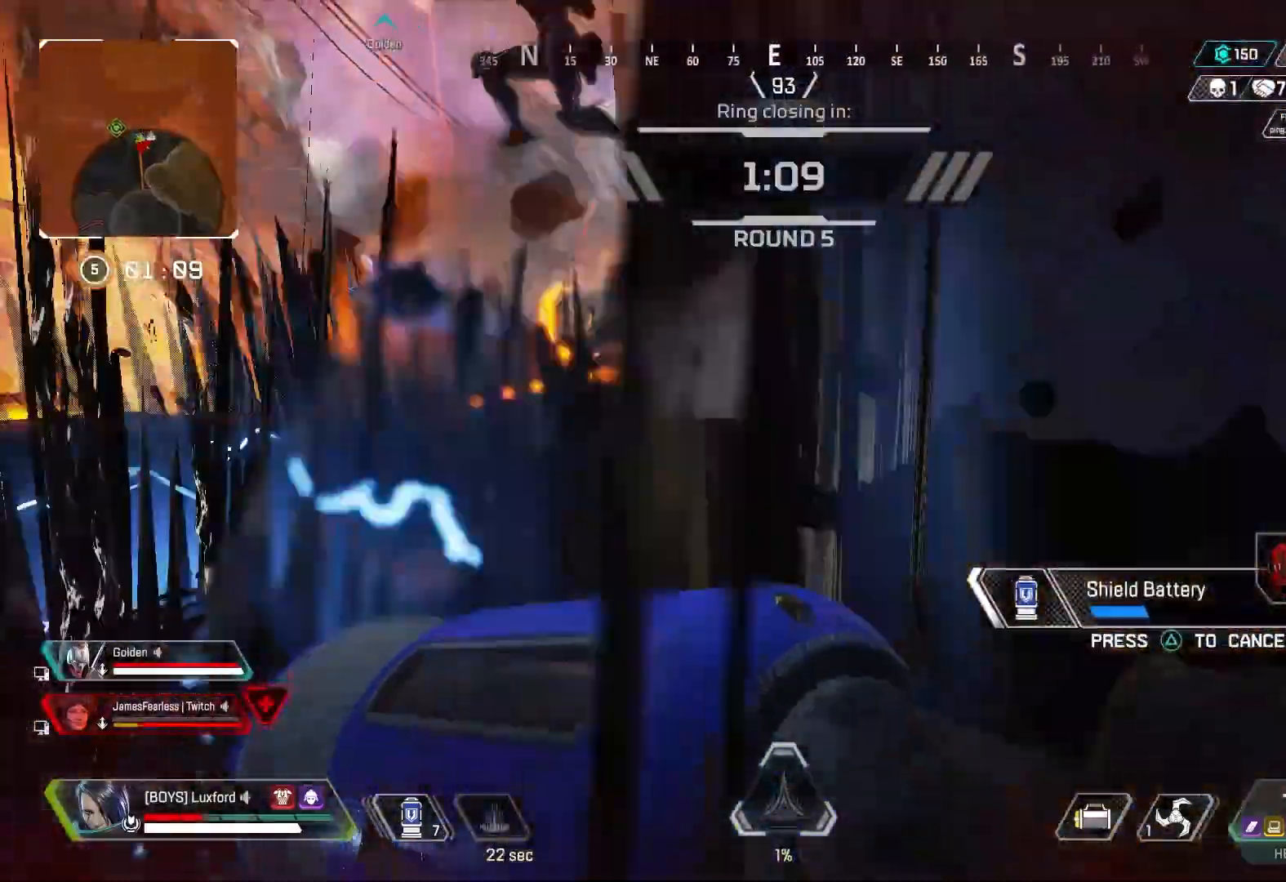
{"buttons": [], "left_stick": "down", "right_stick": "left", "events": [[150, "right_stick", "left"], [167, "left_stick", "down-right"], [317, "right_stick", "center"], [333, "left_stick", "down"], [433, "right_stick", "left"]]}
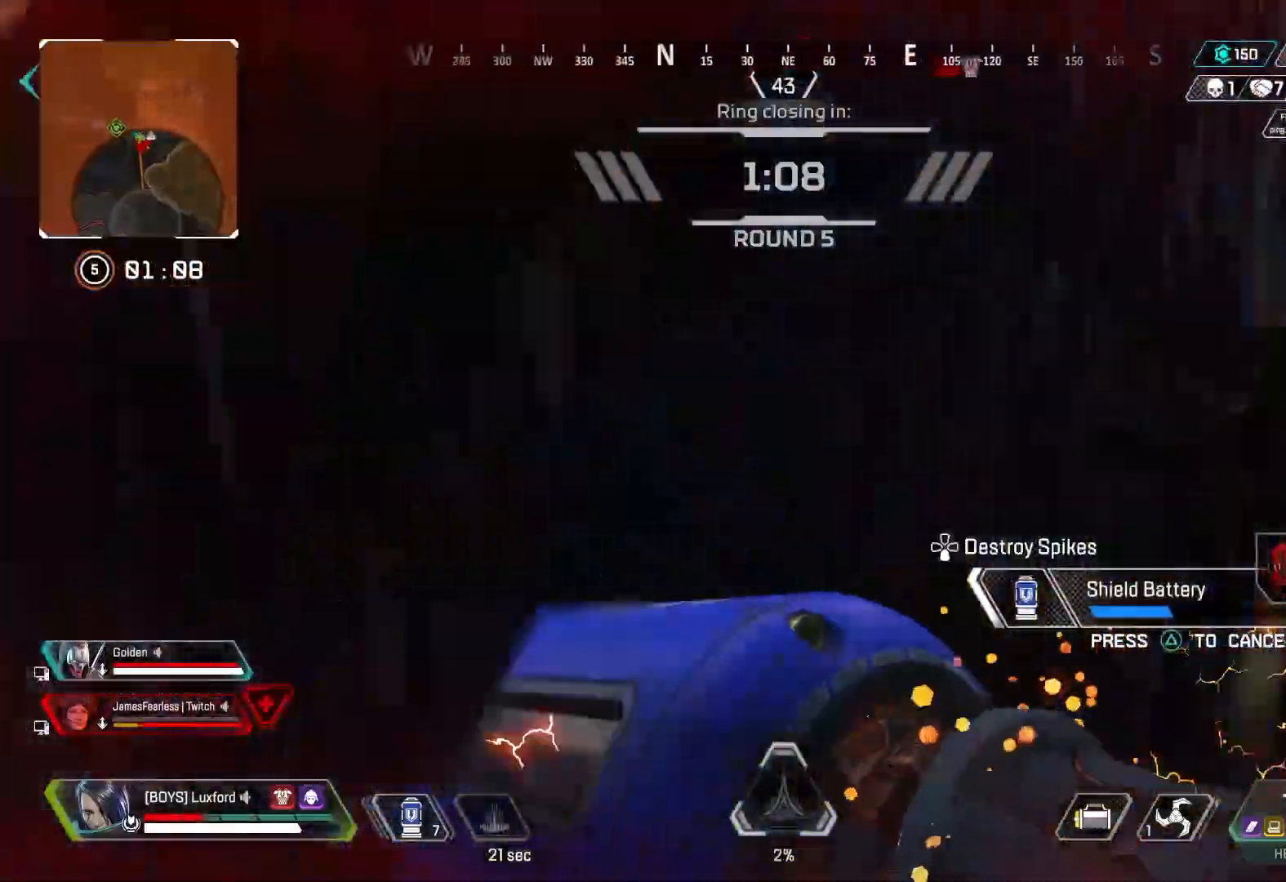
{"buttons": [], "left_stick": "center", "right_stick": "left", "events": [[117, "right_stick", "center"], [150, "left_stick", "center"], [233, "right_stick", "left"], [350, "left_stick", "down-left"], [367, "right_stick", "center"], [467, "left_stick", "center"], [500, "right_stick", "left"]]}
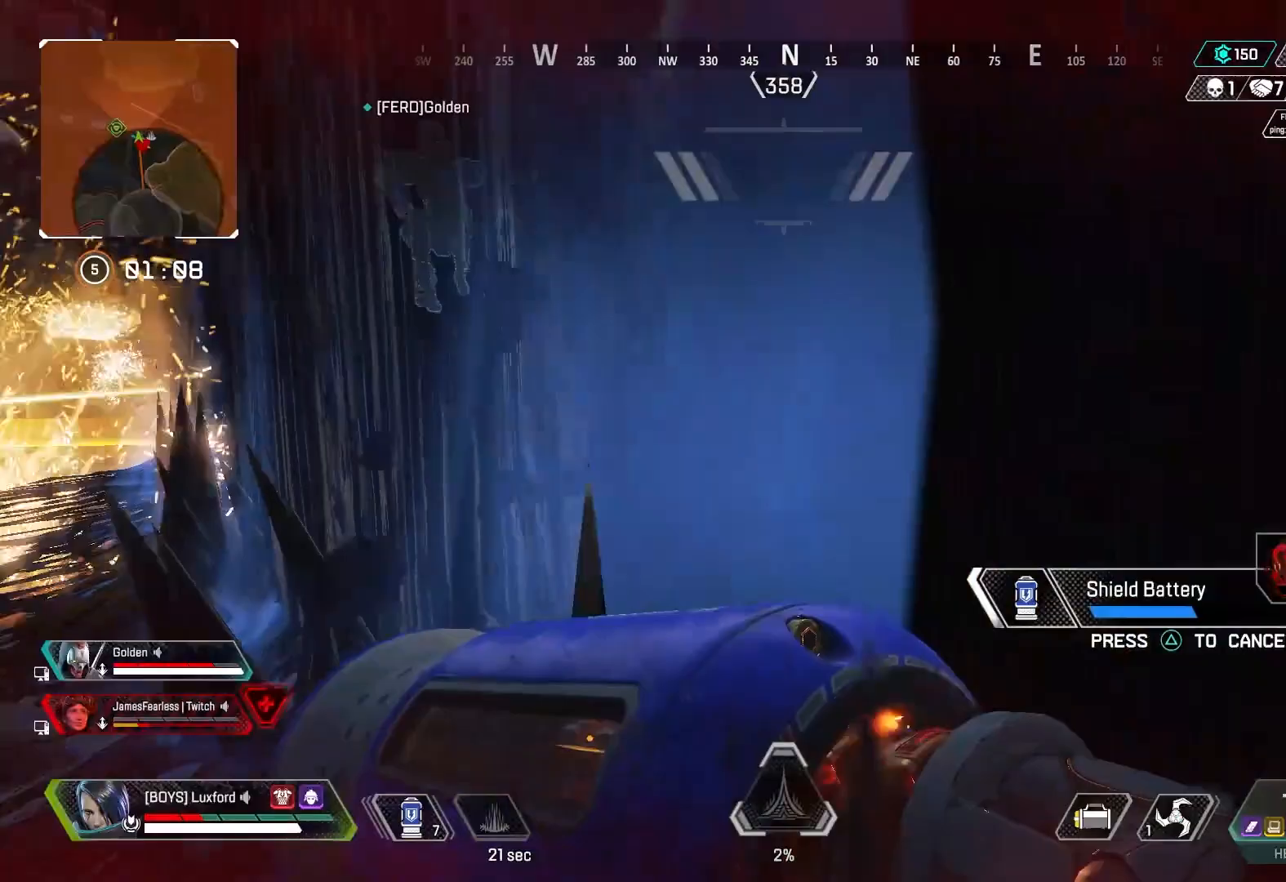
{"buttons": [], "left_stick": "center", "right_stick": "center", "events": [[117, "right_stick", "center"], [283, "left_stick", "down"], [417, "left_stick", "center"]]}
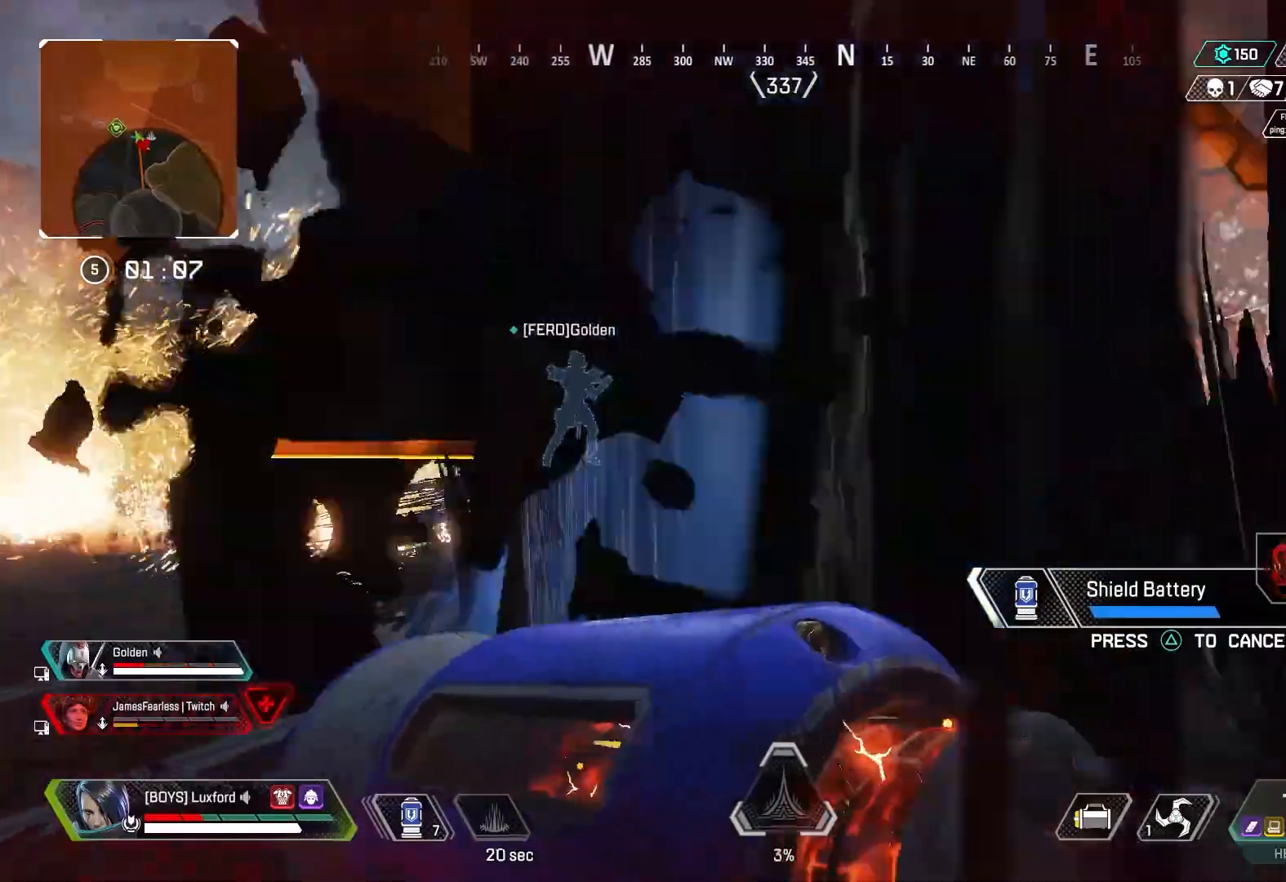
{"buttons": [], "left_stick": "center", "right_stick": "center", "events": []}
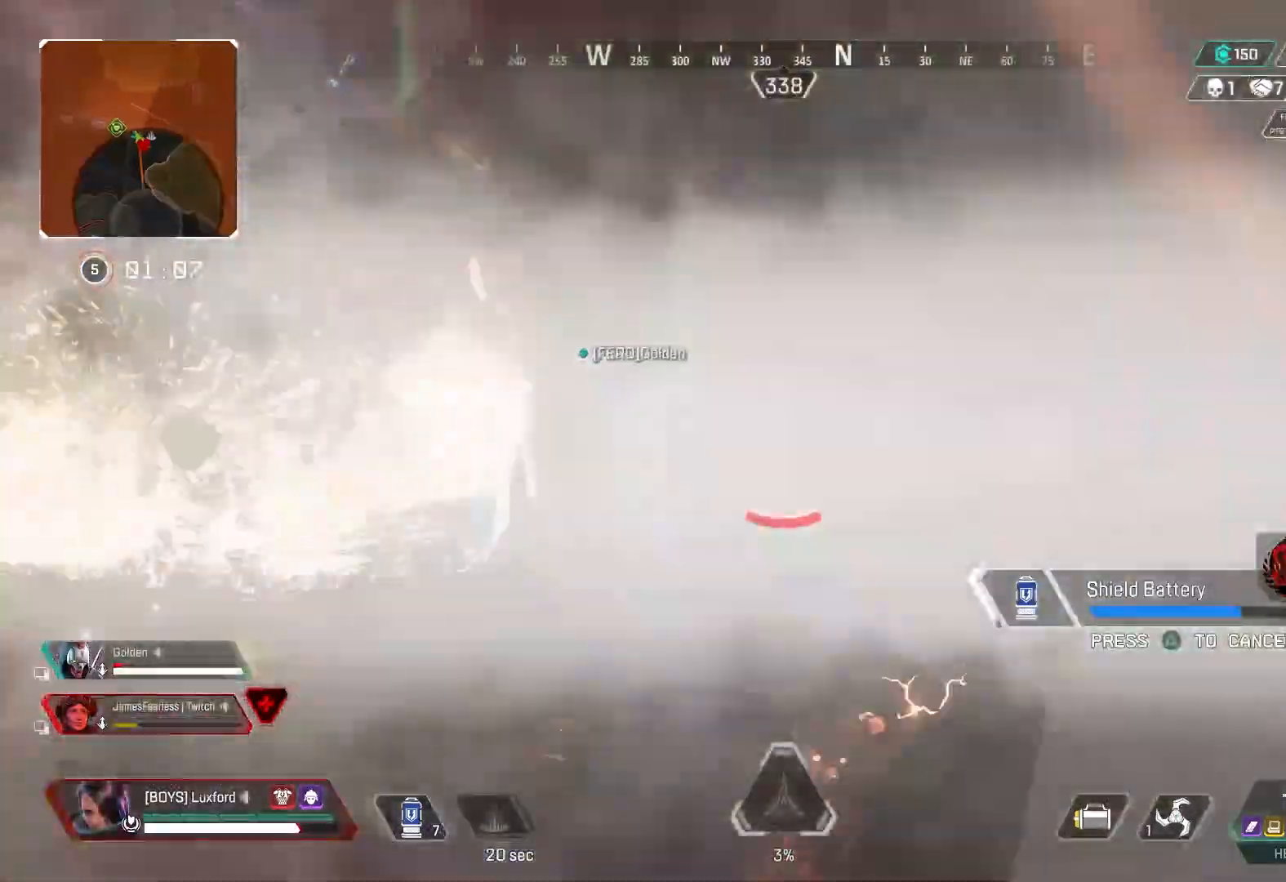
{"buttons": [], "left_stick": "center", "right_stick": "center", "events": [[267, "left_stick", "down"], [500, "left_stick", "center"]]}
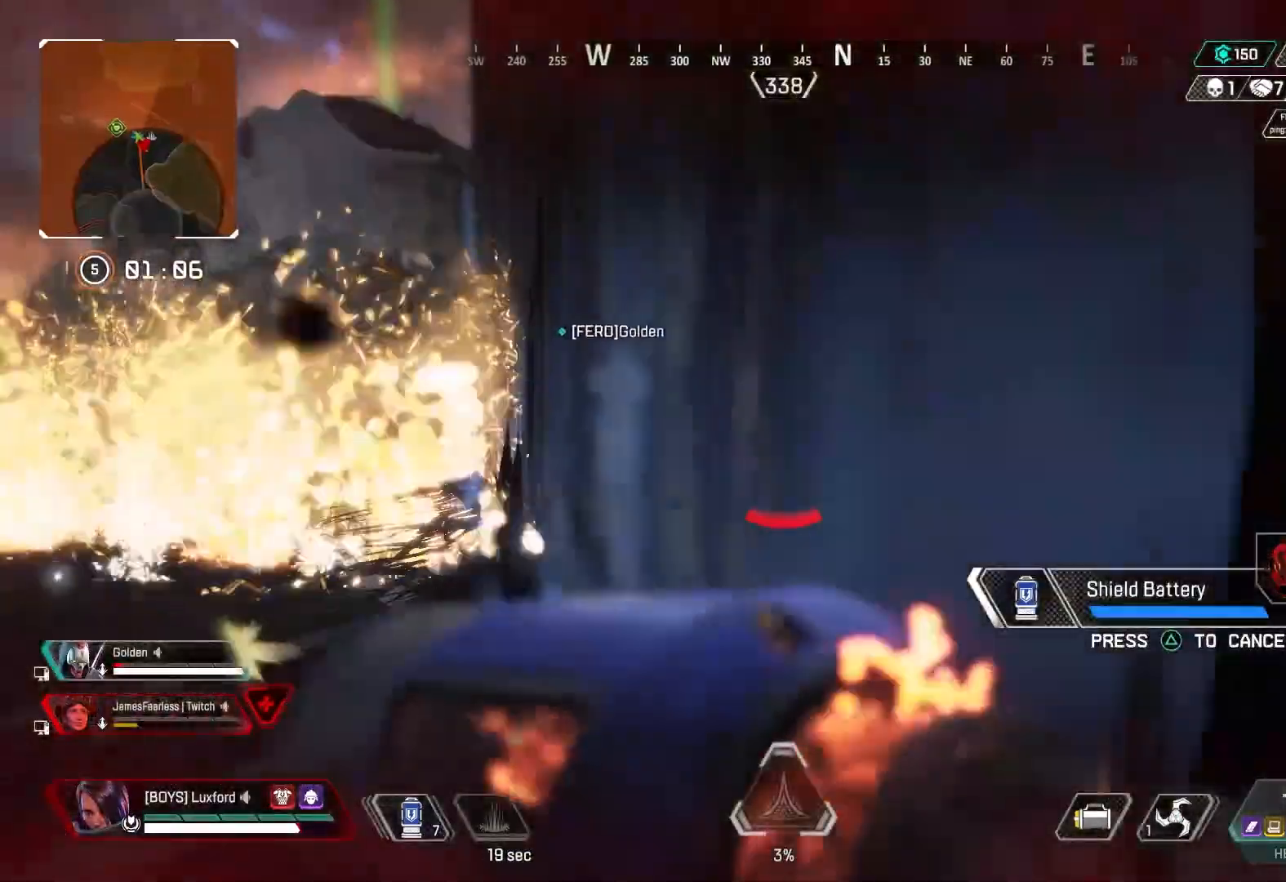
{"buttons": [], "left_stick": "down-right", "right_stick": "center", "events": [[217, "left_stick", "down-right"]]}
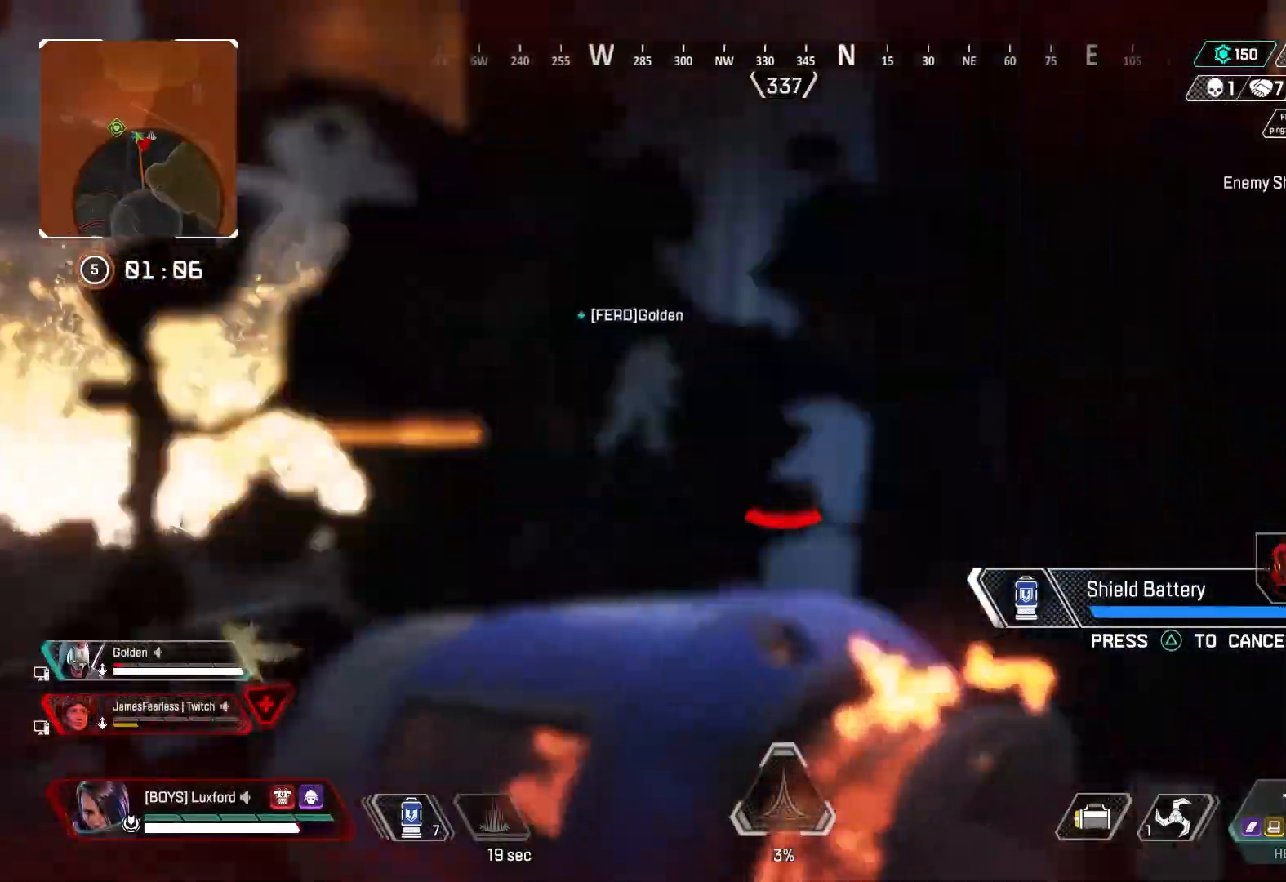
{"buttons": [], "left_stick": "up-right", "right_stick": "center", "events": [[300, "left_stick", "center"], [350, "left_stick", "right"], [467, "left_stick", "up-right"]]}
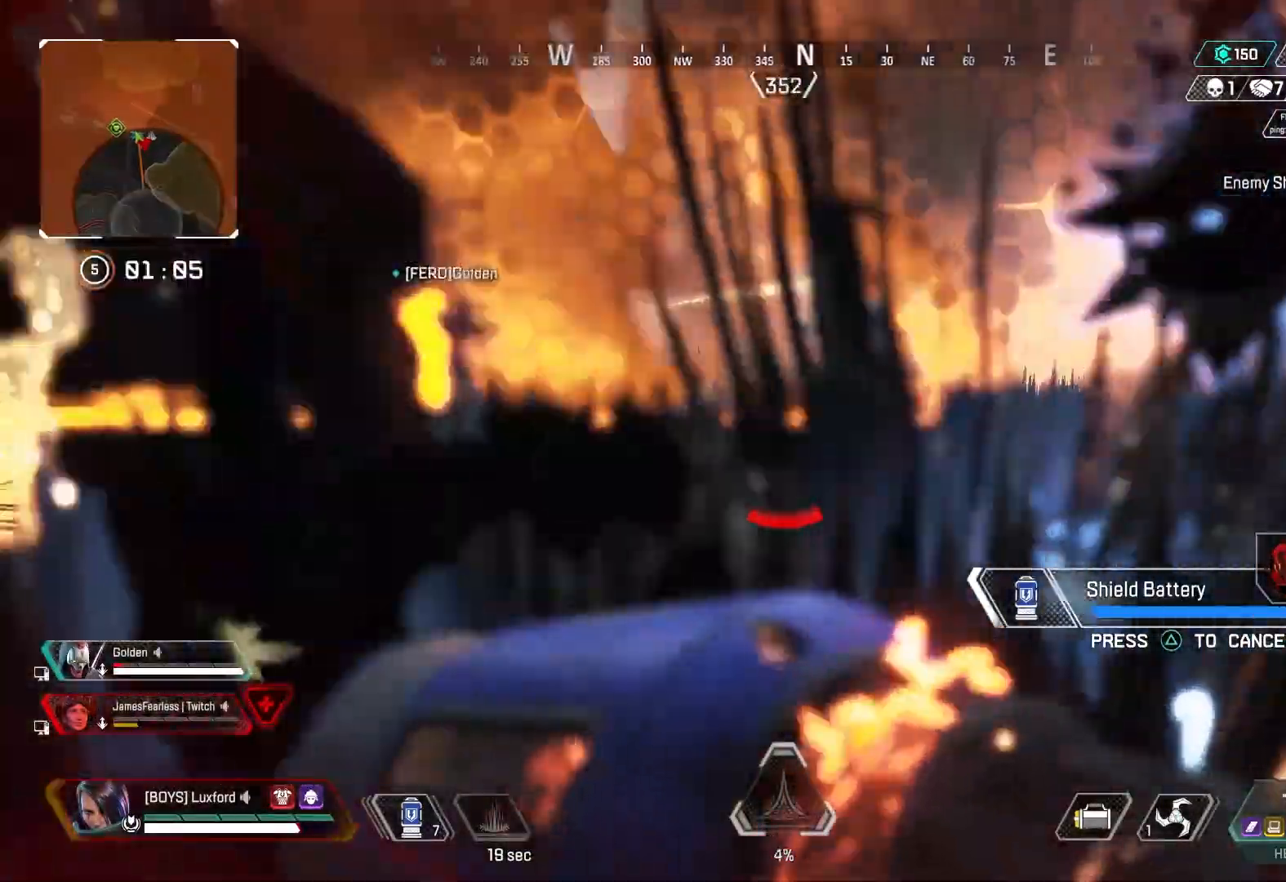
{"buttons": [], "left_stick": "up", "right_stick": "center", "events": [[83, "CIRCLE", "down"], [133, "left_stick", "center"], [167, "CIRCLE", "up"], [417, "left_stick", "up"]]}
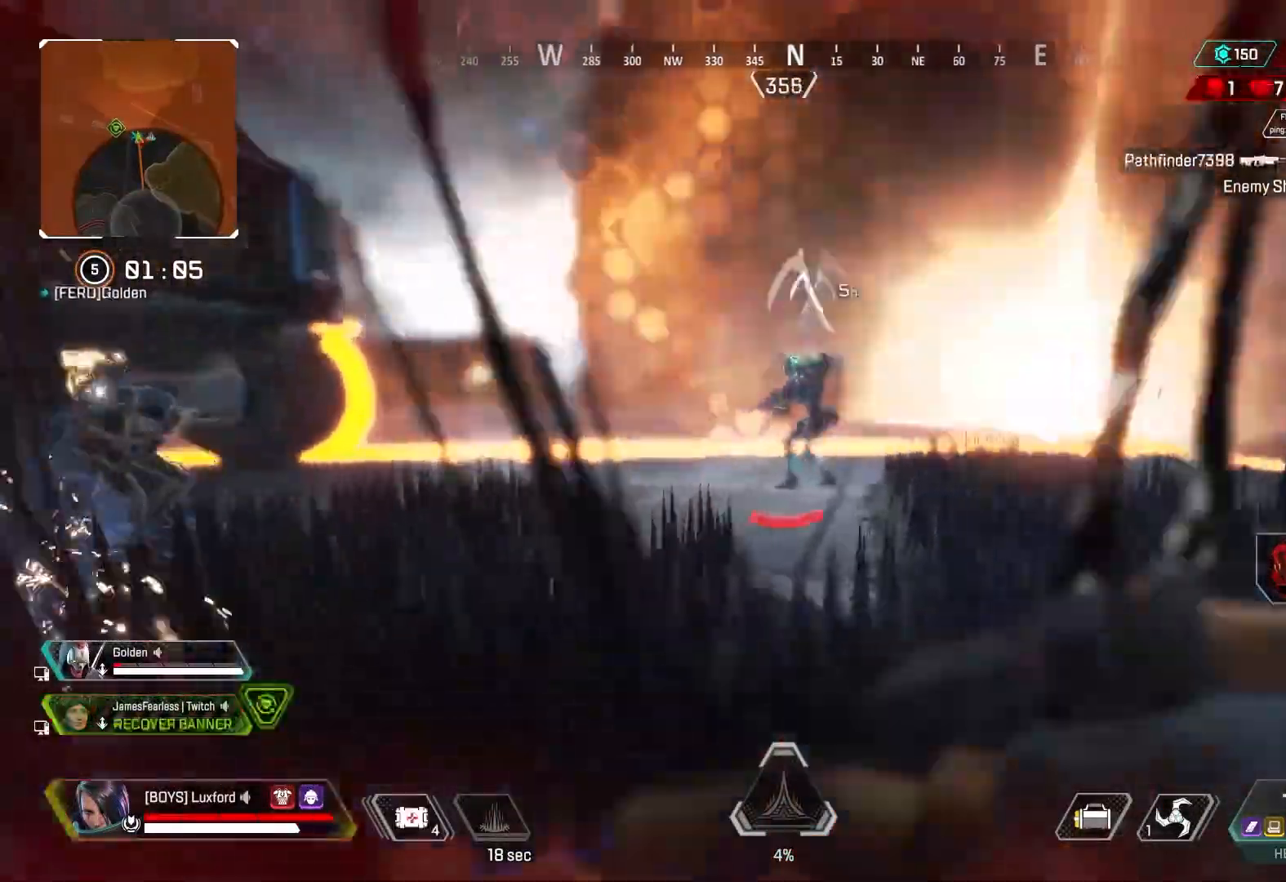
{"buttons": ["L1", "R1"], "left_stick": "left", "right_stick": "left", "events": [[33, "L1", "down"], [33, "left_stick", "center"], [100, "left_stick", "up-left"], [133, "R1", "down"], [200, "left_stick", "up"], [217, "right_stick", "right"], [267, "right_stick", "down"], [300, "left_stick", "center"], [333, "right_stick", "right"], [417, "left_stick", "left"], [433, "right_stick", "left"]]}
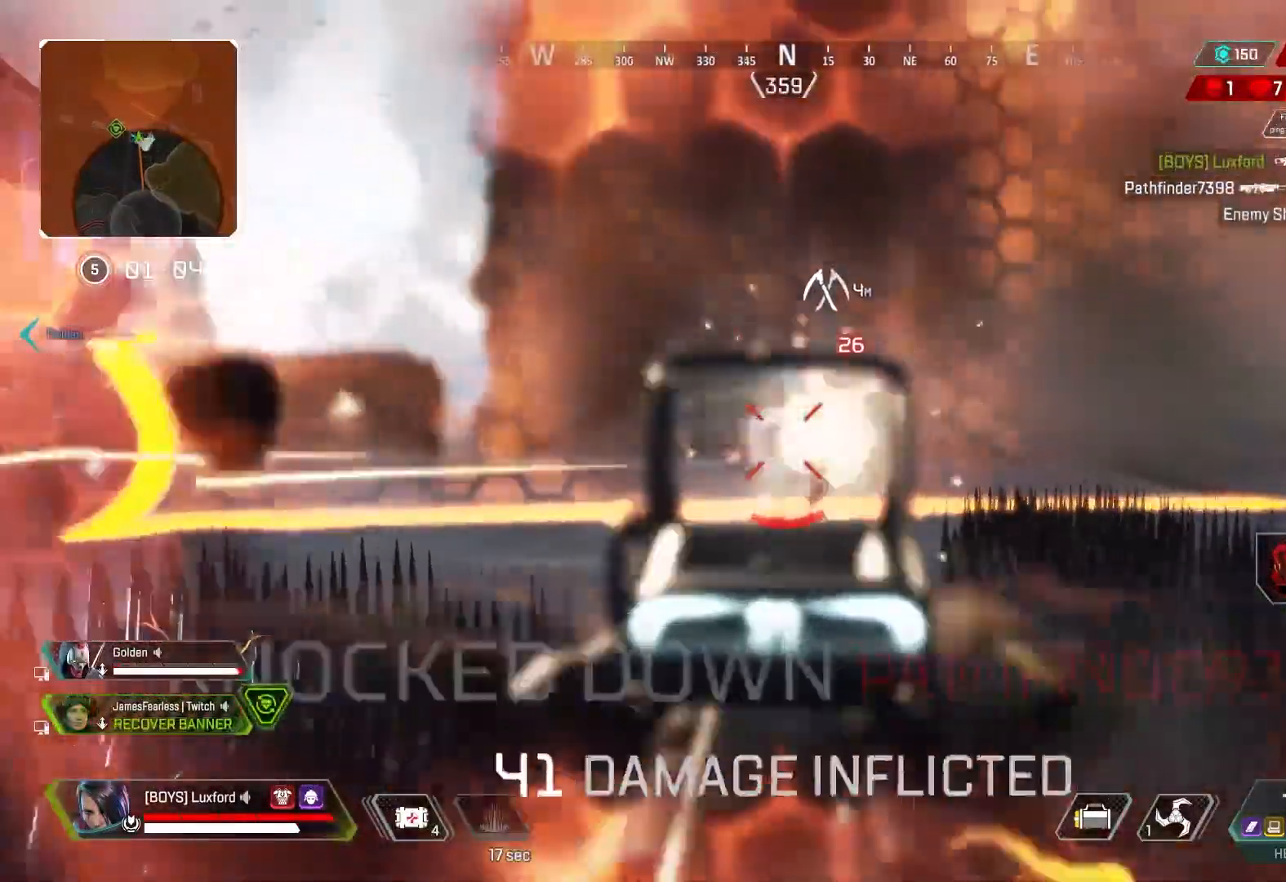
{"buttons": [], "left_stick": "left", "right_stick": "center", "events": [[33, "left_stick", "center"], [33, "right_stick", "center"], [233, "L1", "up"], [233, "left_stick", "down-left"], [233, "right_stick", "left"], [250, "R1", "up"], [250, "SQUARE", "down"], [300, "CIRCLE", "down"], [350, "SQUARE", "up"], [400, "CIRCLE", "up"], [483, "left_stick", "left"], [483, "right_stick", "center"]]}
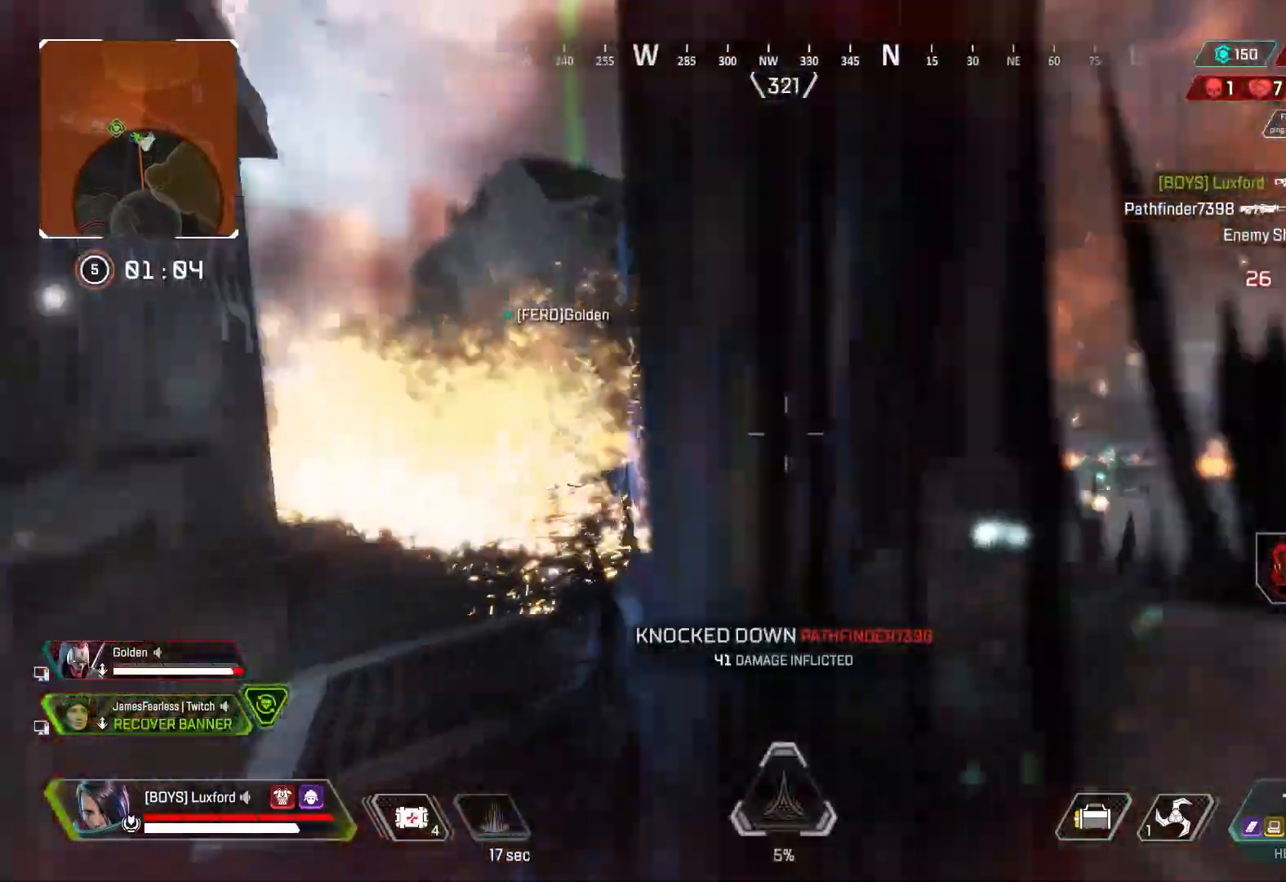
{"buttons": [], "left_stick": "down-left", "right_stick": "right", "events": [[100, "right_stick", "left"], [200, "right_stick", "center"], [217, "CIRCLE", "down"], [300, "CIRCLE", "up"], [367, "right_stick", "right"], [400, "CIRCLE", "down"], [417, "left_stick", "down-left"], [483, "CIRCLE", "up"]]}
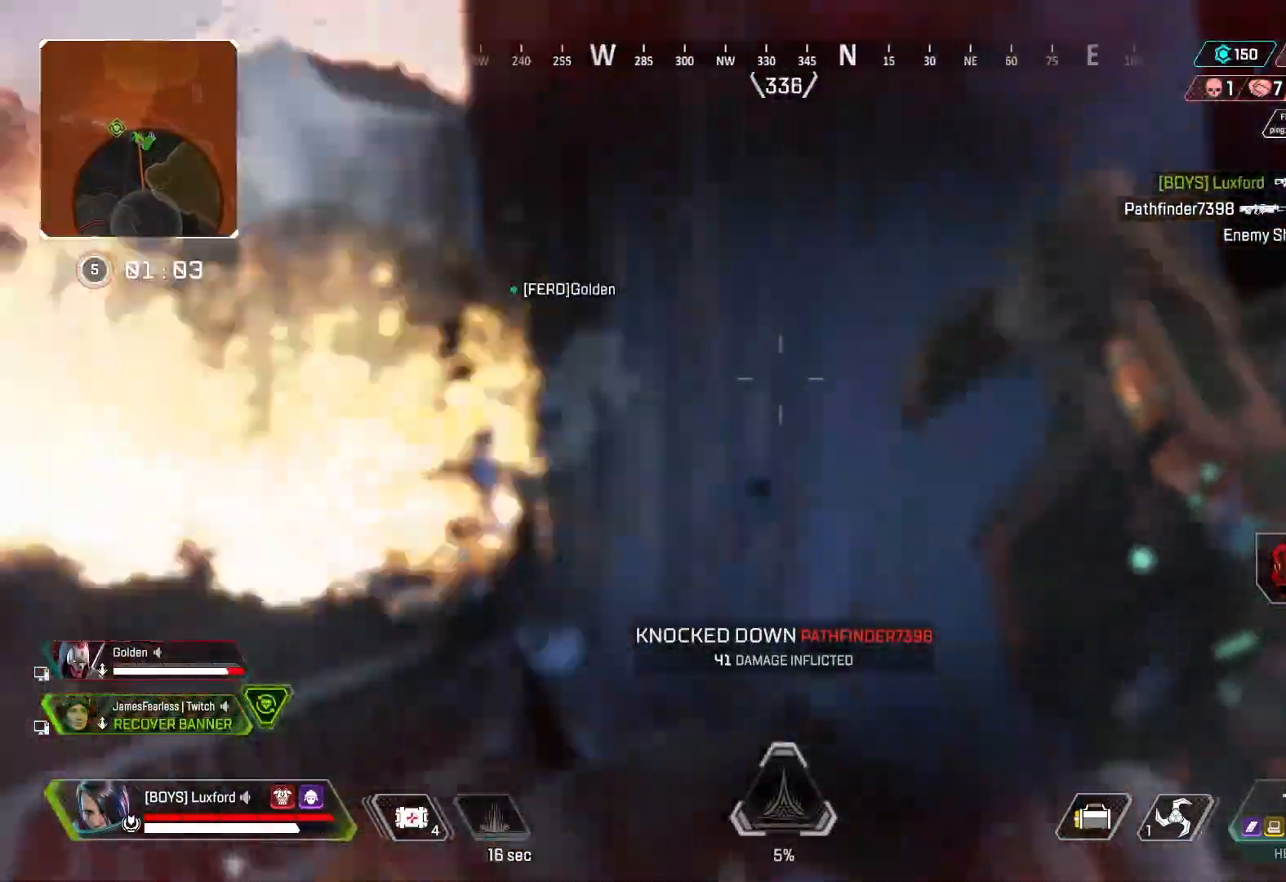
{"buttons": [], "left_stick": "up-left", "right_stick": "right", "events": [[183, "CIRCLE", "down"], [183, "left_stick", "up-left"], [267, "CIRCLE", "up"], [333, "L3", "down"], [350, "right_stick", "center"], [433, "L3", "up"], [450, "right_stick", "right"]]}
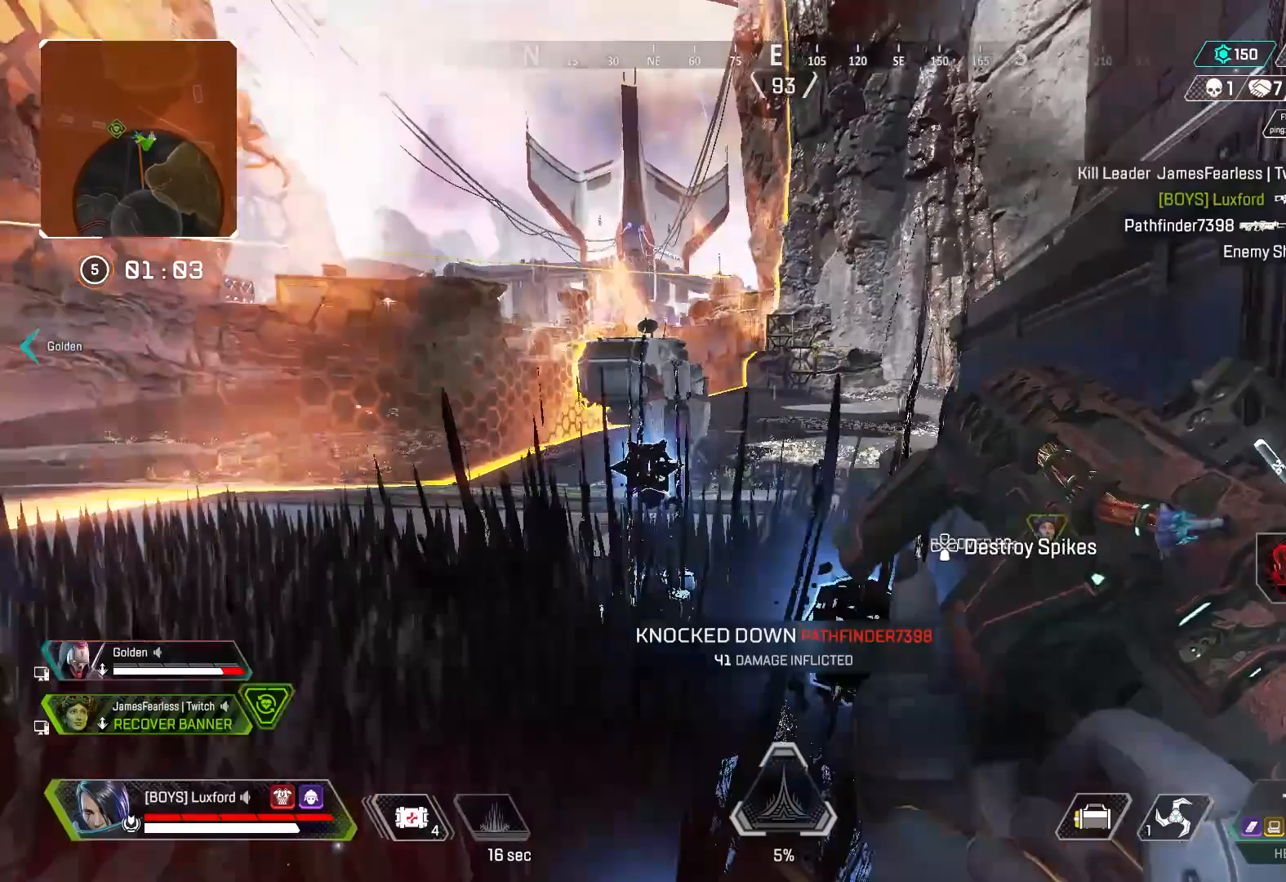
{"buttons": [], "left_stick": "up-left", "right_stick": "center", "events": [[133, "left_stick", "up-right"], [167, "right_stick", "center"], [317, "right_stick", "right"], [417, "right_stick", "center"], [467, "left_stick", "up-left"]]}
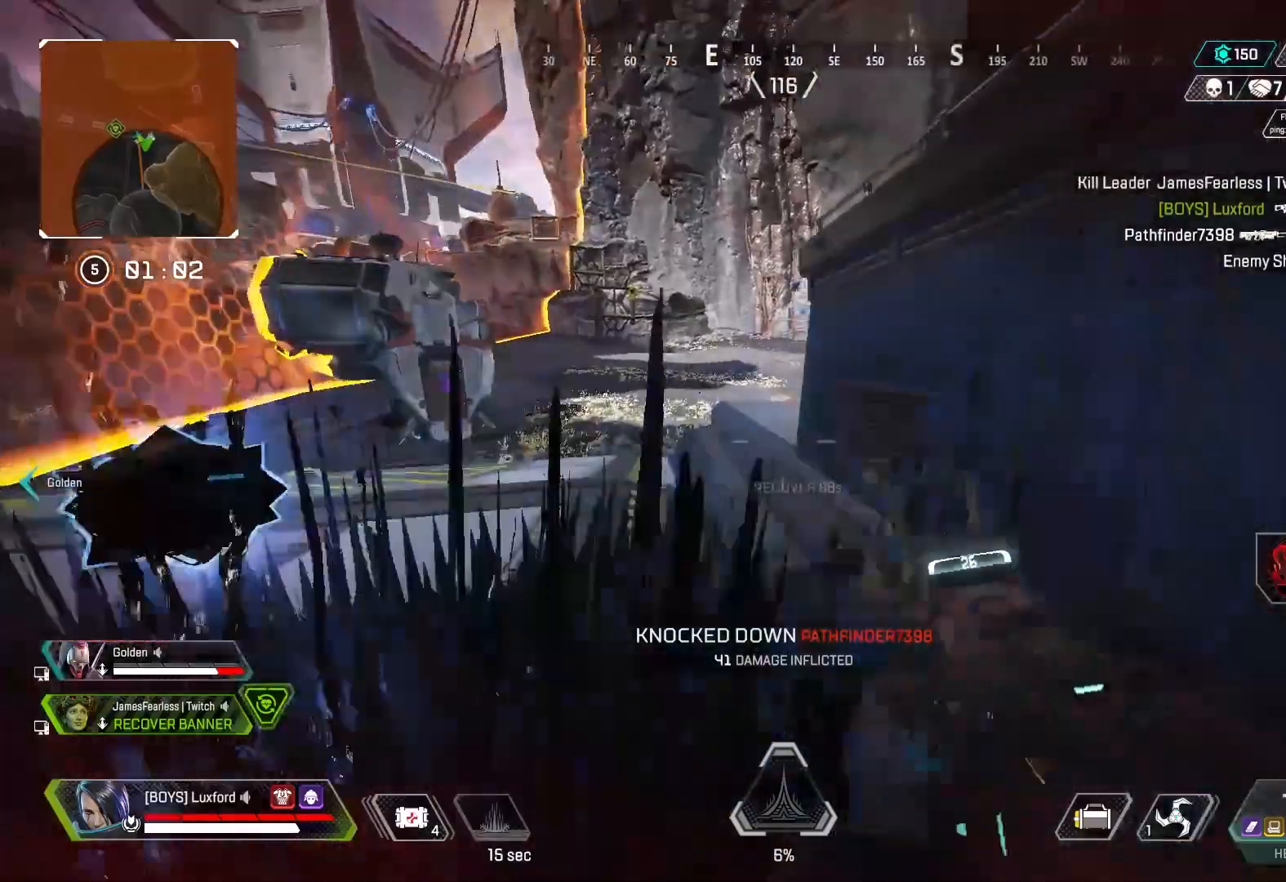
{"buttons": ["CROSS"], "left_stick": "center", "right_stick": "center", "events": [[167, "right_stick", "right"], [283, "right_stick", "center"], [467, "left_stick", "center"], [500, "CROSS", "down"]]}
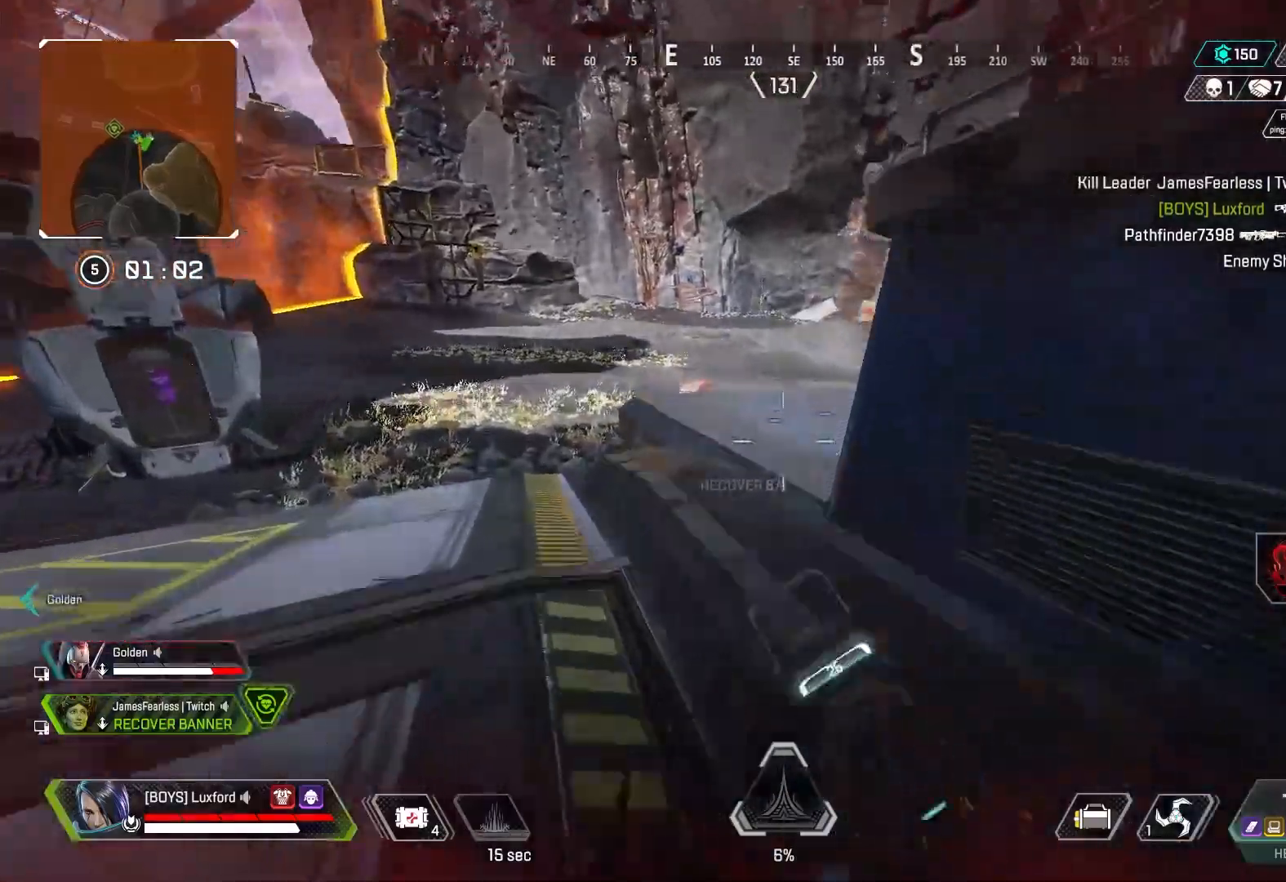
{"buttons": ["CROSS"], "left_stick": "up-right", "right_stick": "center", "events": [[50, "left_stick", "right"], [133, "right_stick", "right"], [250, "right_stick", "center"], [267, "left_stick", "up-right"]]}
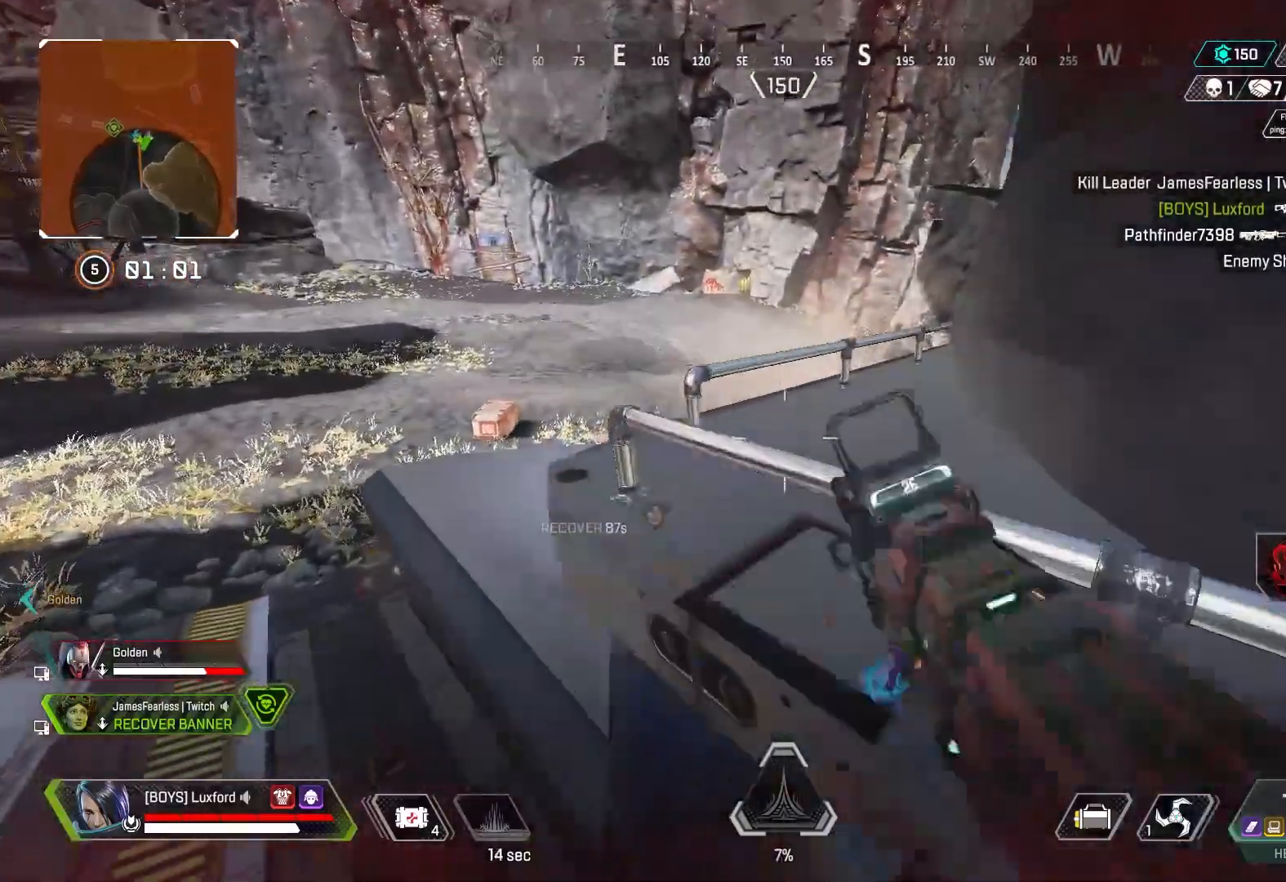
{"buttons": [], "left_stick": "up", "right_stick": "center", "events": [[50, "L3", "down"], [50, "left_stick", "up"], [67, "CROSS", "up"], [150, "L3", "up"], [233, "L3", "down"], [317, "L3", "up"]]}
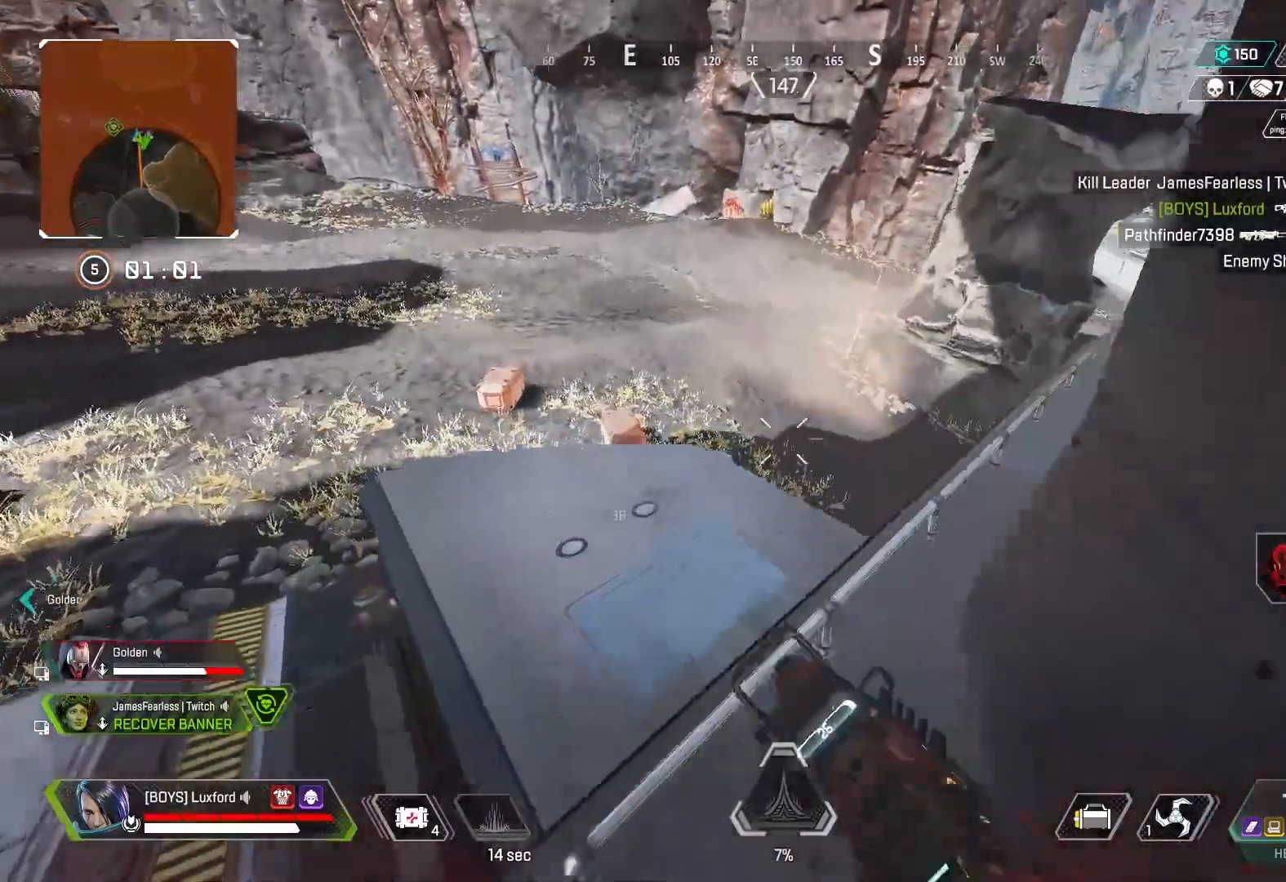
{"buttons": [], "left_stick": "down-right", "right_stick": "right", "events": [[17, "left_stick", "up-right"], [117, "left_stick", "center"], [133, "right_stick", "right"], [200, "left_stick", "up"], [283, "right_stick", "center"], [300, "L3", "down"], [367, "right_stick", "right"], [417, "L3", "up"], [450, "left_stick", "down-right"]]}
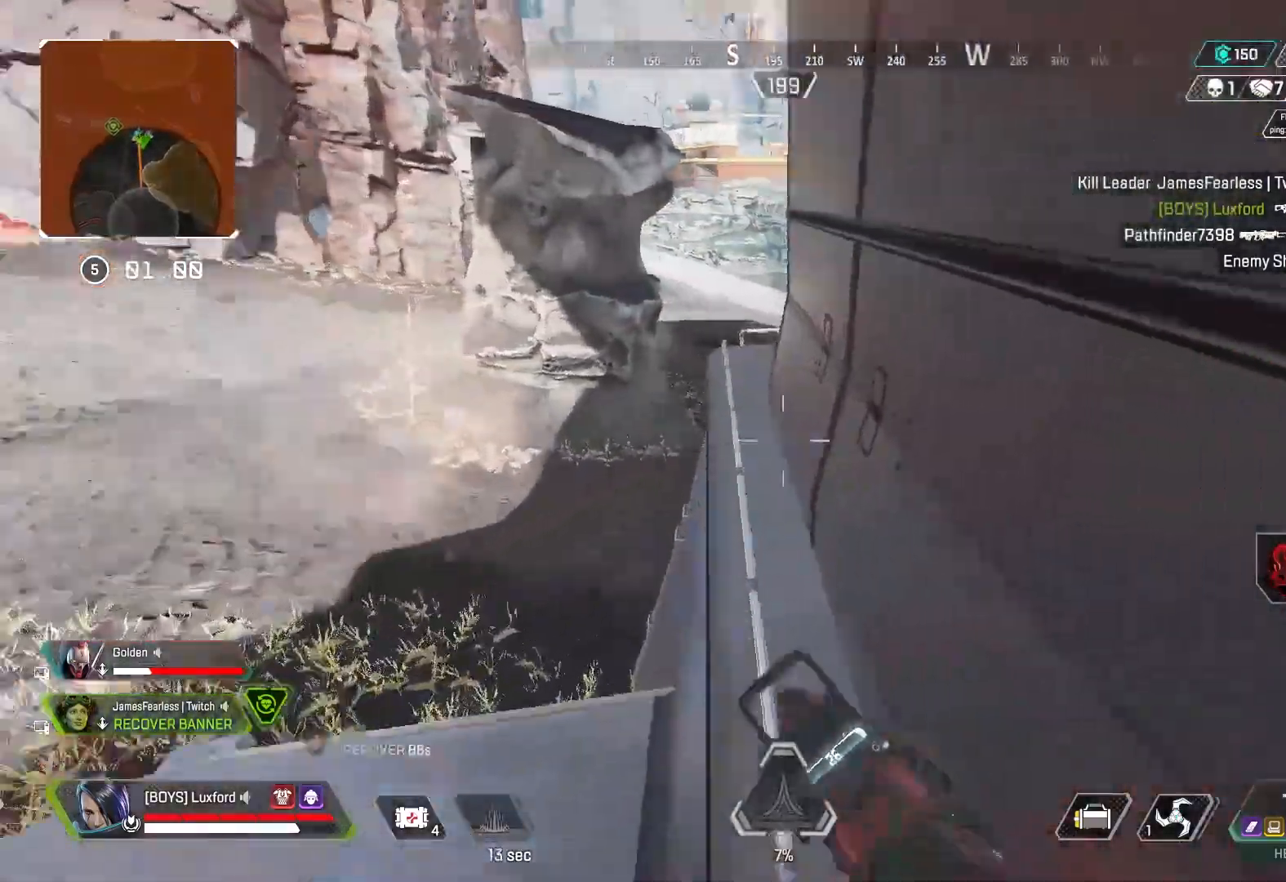
{"buttons": [], "left_stick": "up-right", "right_stick": "center", "events": [[150, "left_stick", "up-right"], [200, "L3", "down"], [300, "L3", "up"], [300, "right_stick", "center"]]}
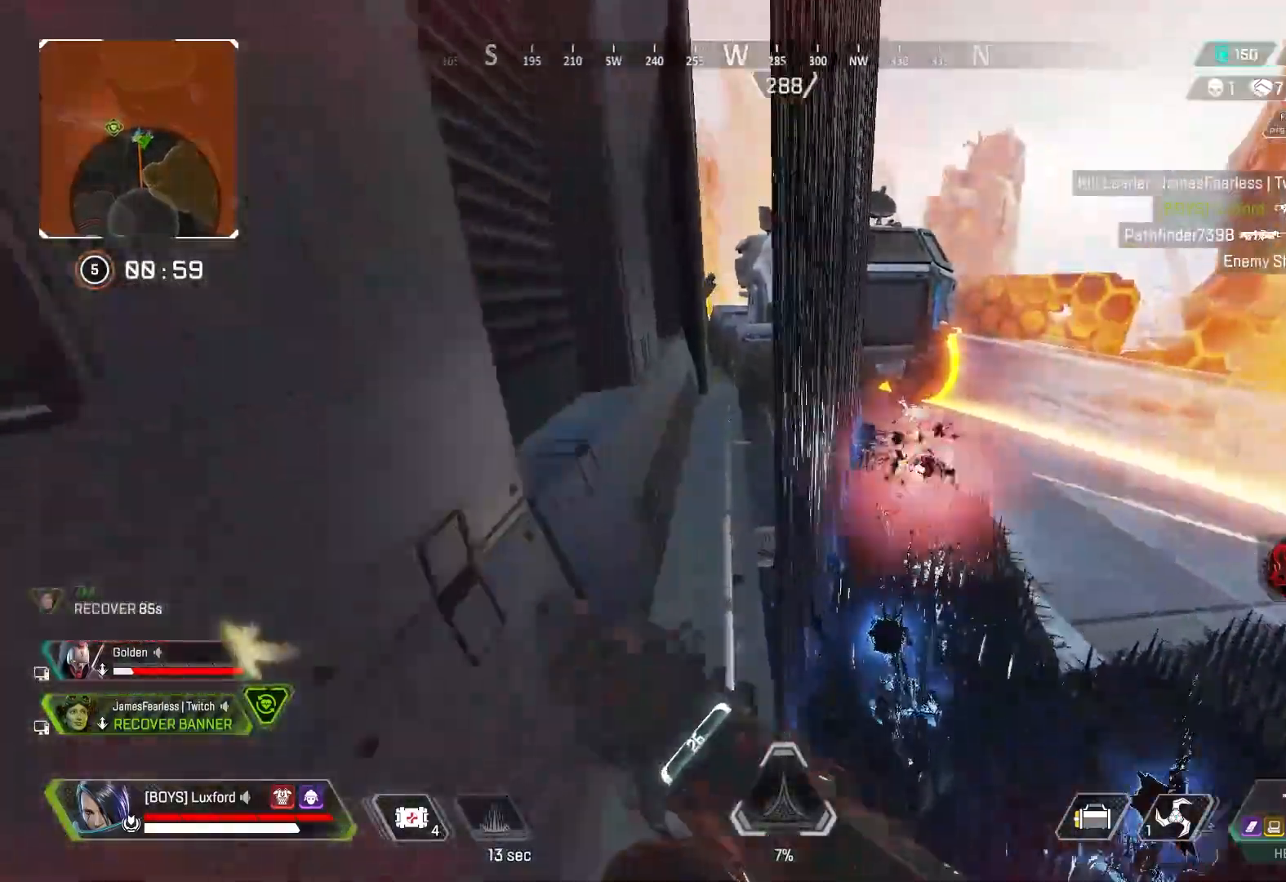
{"buttons": ["L1", "R1"], "left_stick": "down-left", "right_stick": "left", "events": [[17, "left_stick", "up-left"], [83, "right_stick", "right"], [117, "left_stick", "down-left"], [200, "L1", "down"], [200, "left_stick", "down-right"], [217, "right_stick", "center"], [233, "R1", "down"], [283, "right_stick", "right"], [333, "right_stick", "up"], [350, "left_stick", "down-left"], [433, "right_stick", "center"], [483, "right_stick", "left"]]}
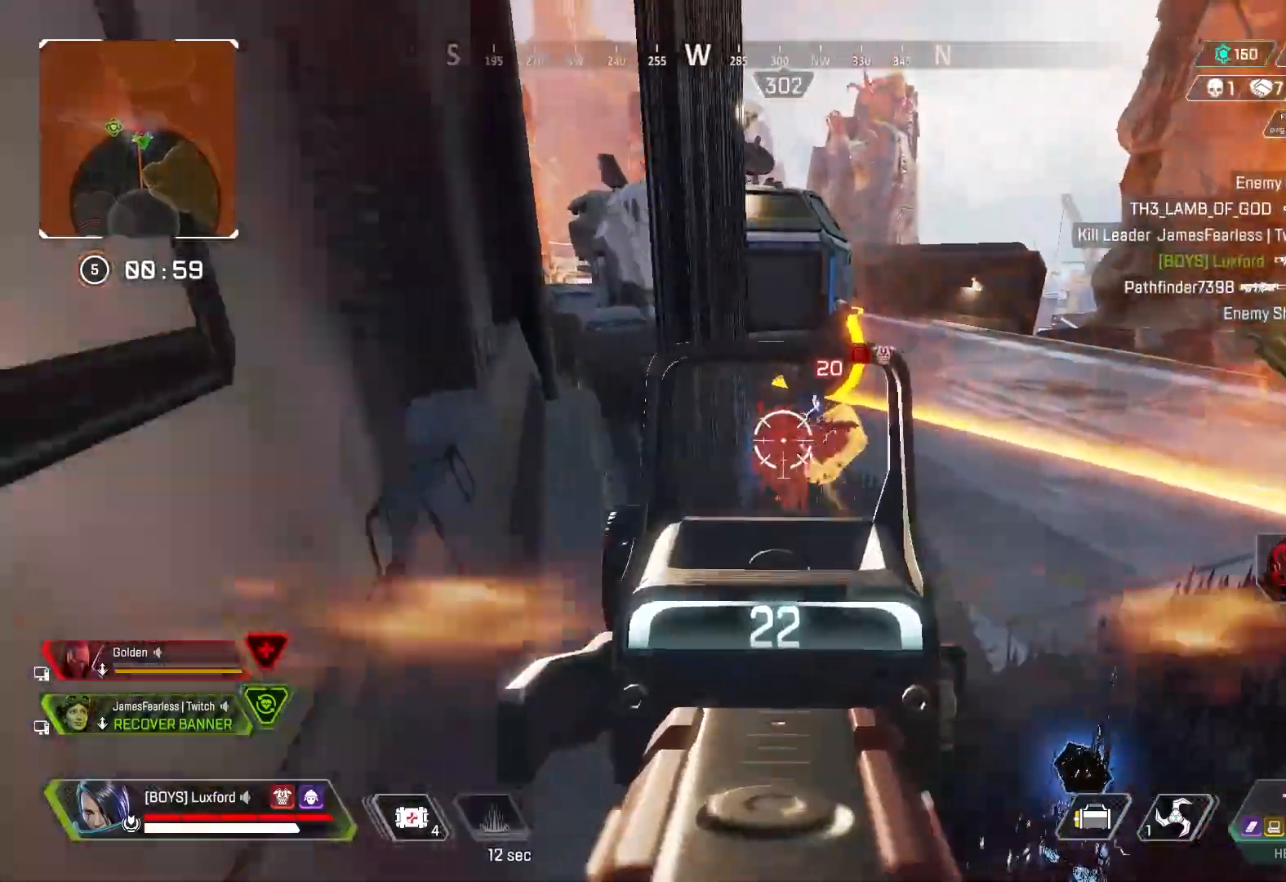
{"buttons": ["L1", "R1"], "left_stick": "down", "right_stick": "left", "events": [[50, "left_stick", "right"], [83, "right_stick", "down-right"], [117, "left_stick", "center"], [167, "left_stick", "down-left"], [217, "right_stick", "down"], [267, "left_stick", "center"], [400, "left_stick", "left"], [450, "right_stick", "left"], [483, "left_stick", "down"]]}
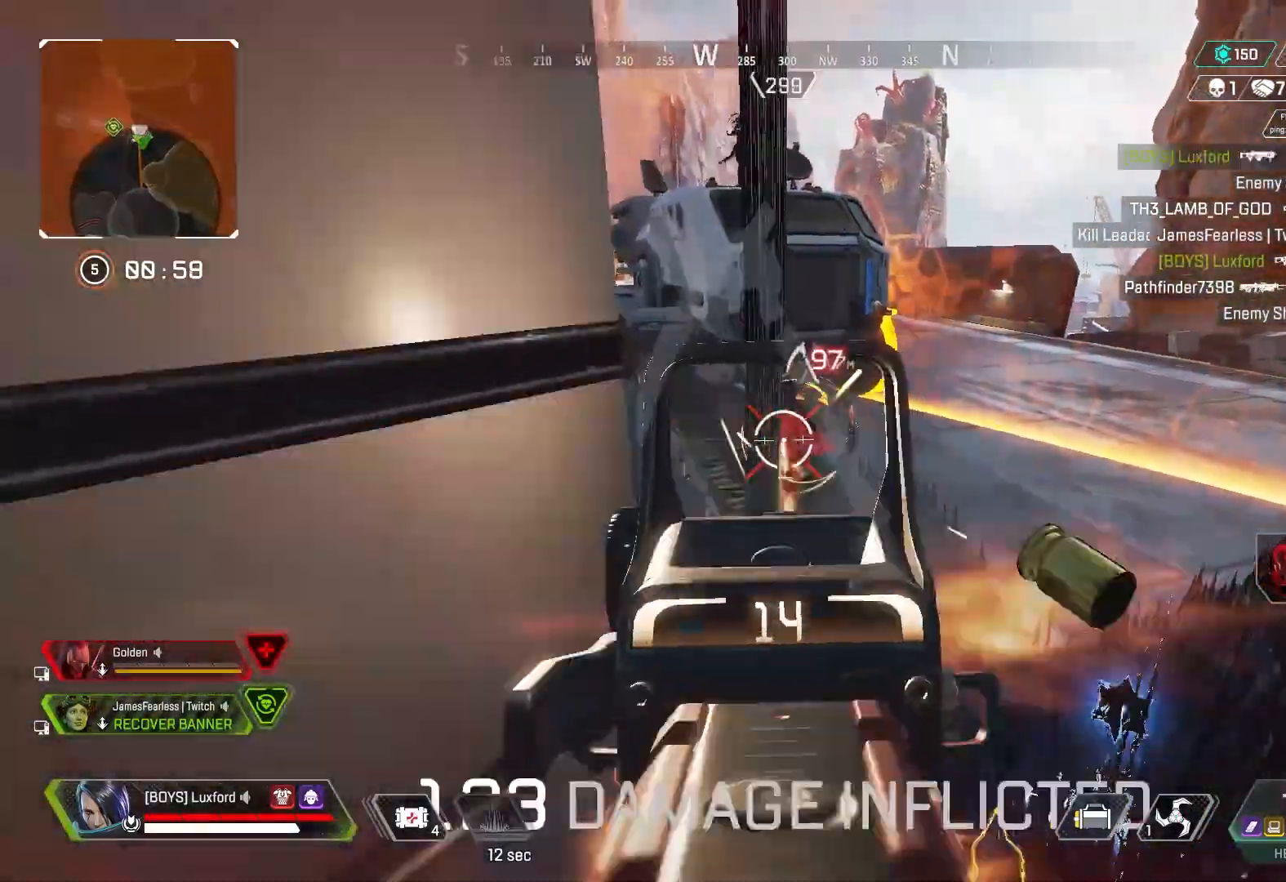
{"buttons": ["CIRCLE"], "left_stick": "center", "right_stick": "center", "events": [[17, "right_stick", "center"], [83, "left_stick", "down-left"], [100, "CIRCLE", "down"], [100, "SQUARE", "down"], [133, "L1", "up"], [133, "R1", "up"], [133, "right_stick", "left"], [183, "SQUARE", "up"], [217, "CIRCLE", "up"], [267, "right_stick", "up"], [333, "right_stick", "center"], [367, "left_stick", "left"], [467, "CIRCLE", "down"], [500, "left_stick", "center"]]}
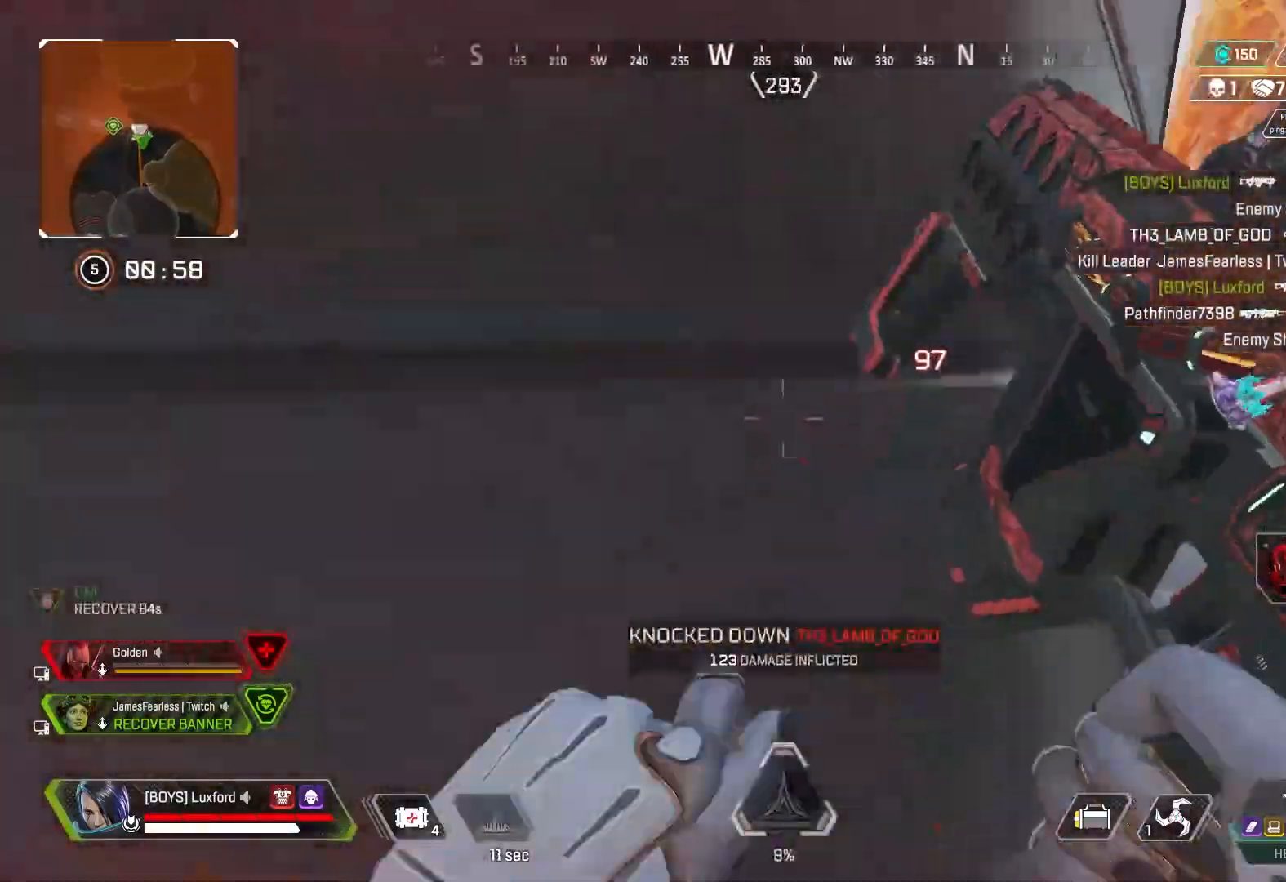
{"buttons": [], "left_stick": "left", "right_stick": "center", "events": [[33, "left_stick", "up-right"], [50, "CIRCLE", "up"], [133, "CIRCLE", "down"], [133, "left_stick", "center"], [200, "left_stick", "right"], [217, "CIRCLE", "up"], [250, "left_stick", "up-right"], [433, "CIRCLE", "down"], [500, "CIRCLE", "up"], [500, "left_stick", "left"]]}
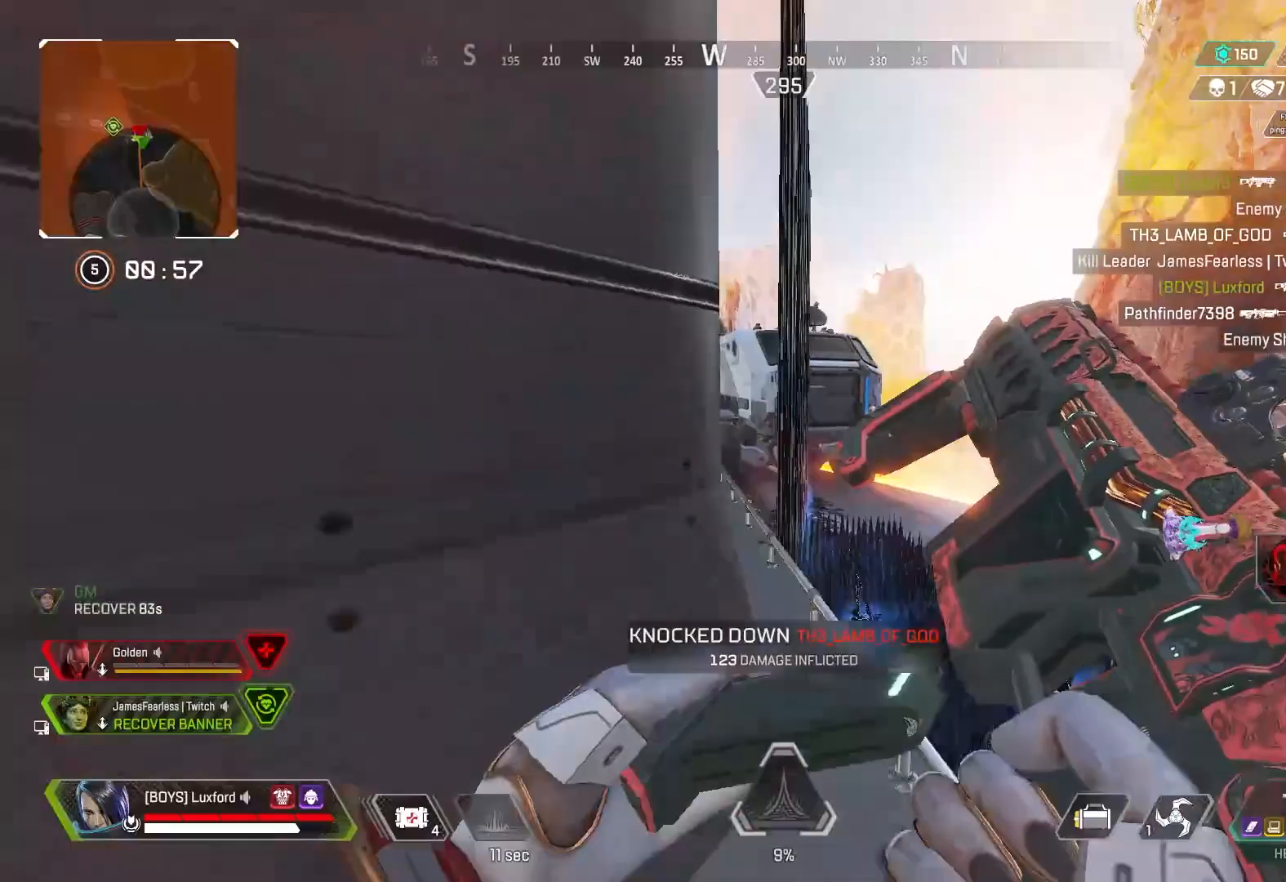
{"buttons": ["L1"], "left_stick": "center", "right_stick": "center", "events": [[83, "CIRCLE", "down"], [150, "CIRCLE", "up"], [200, "left_stick", "center"], [250, "left_stick", "right"], [300, "CIRCLE", "down"], [383, "CIRCLE", "up"], [383, "L1", "down"], [417, "left_stick", "center"]]}
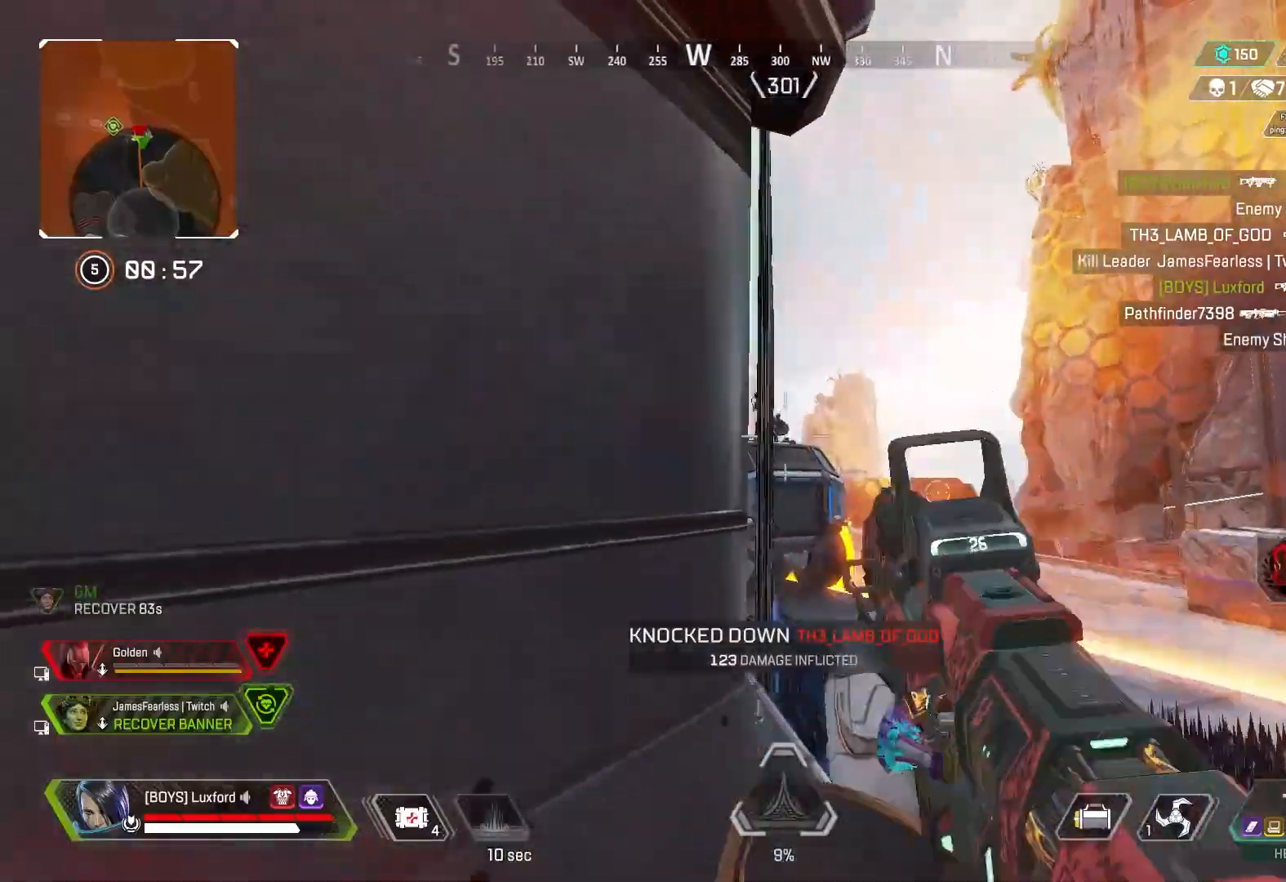
{"buttons": ["L1", "R1"], "left_stick": "left", "right_stick": "down-right", "events": [[17, "left_stick", "up-right"], [133, "right_stick", "left"], [233, "R1", "down"], [283, "right_stick", "center"], [433, "left_stick", "left"], [483, "right_stick", "down-right"]]}